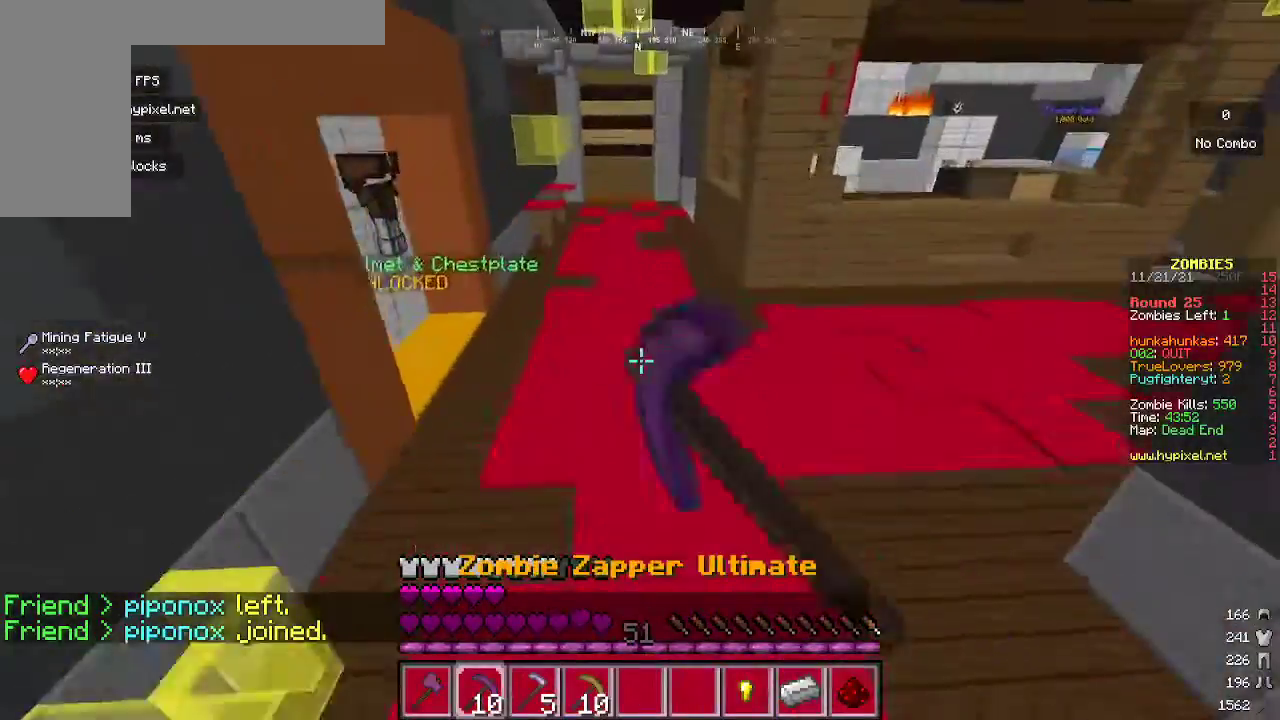
Gameplay with keyboard and mouse; each line is a JSON object with the keys and mouse buttons held at the frame after it. "events" lists presses ("down") and releases ("up") of "a", "d", "s", "w", "mouse_left" and "mouse_right" between this image and that frame as [ms after this image, input, new state], when the widget could be followed in between. "mouse_left", "mouse_right" = the "left", "right" buttons of the "mouse" list. No other keys are recorded. Fast repeated clicks can show as one long hold. Mouse movement is not recorded.
{"keys": ["w"], "mouse": [], "events": [[167, "mouse_left", "down"], [433, "mouse_left", "up"]]}
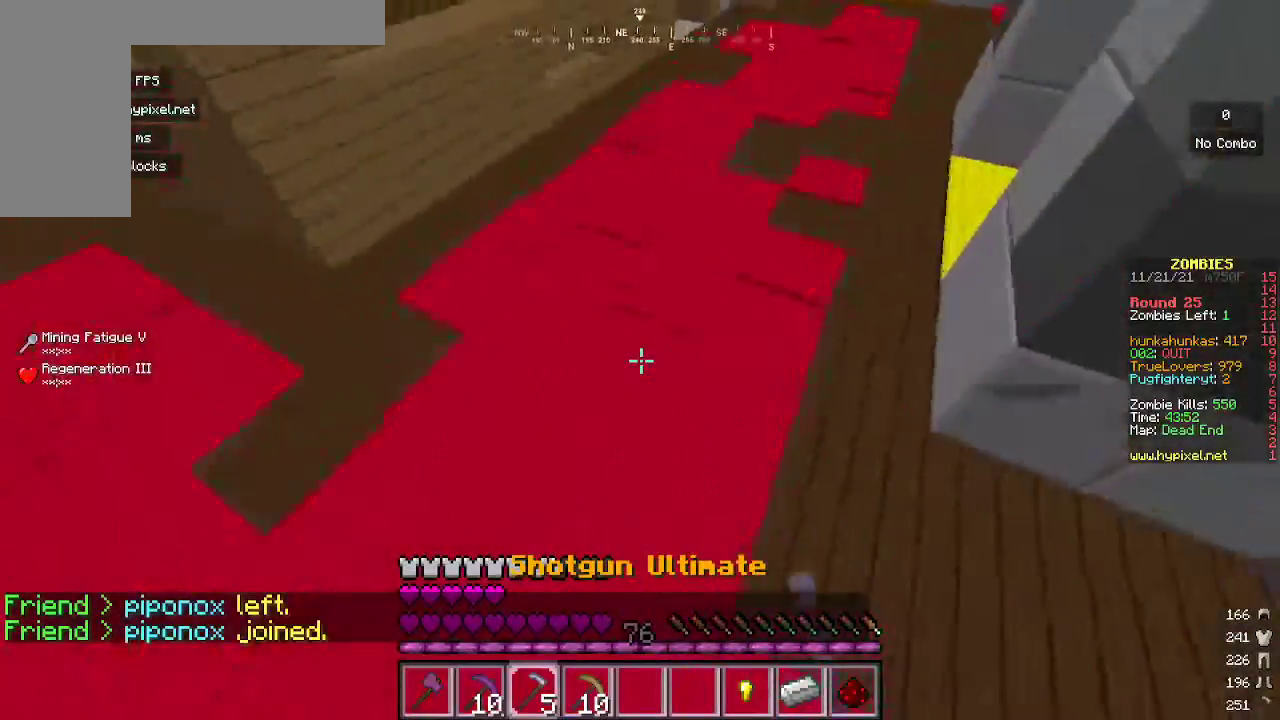
{"keys": ["w"], "mouse": ["left"], "events": [[67, "mouse_left", "down"], [167, "mouse_left", "up"], [233, "mouse_left", "down"]]}
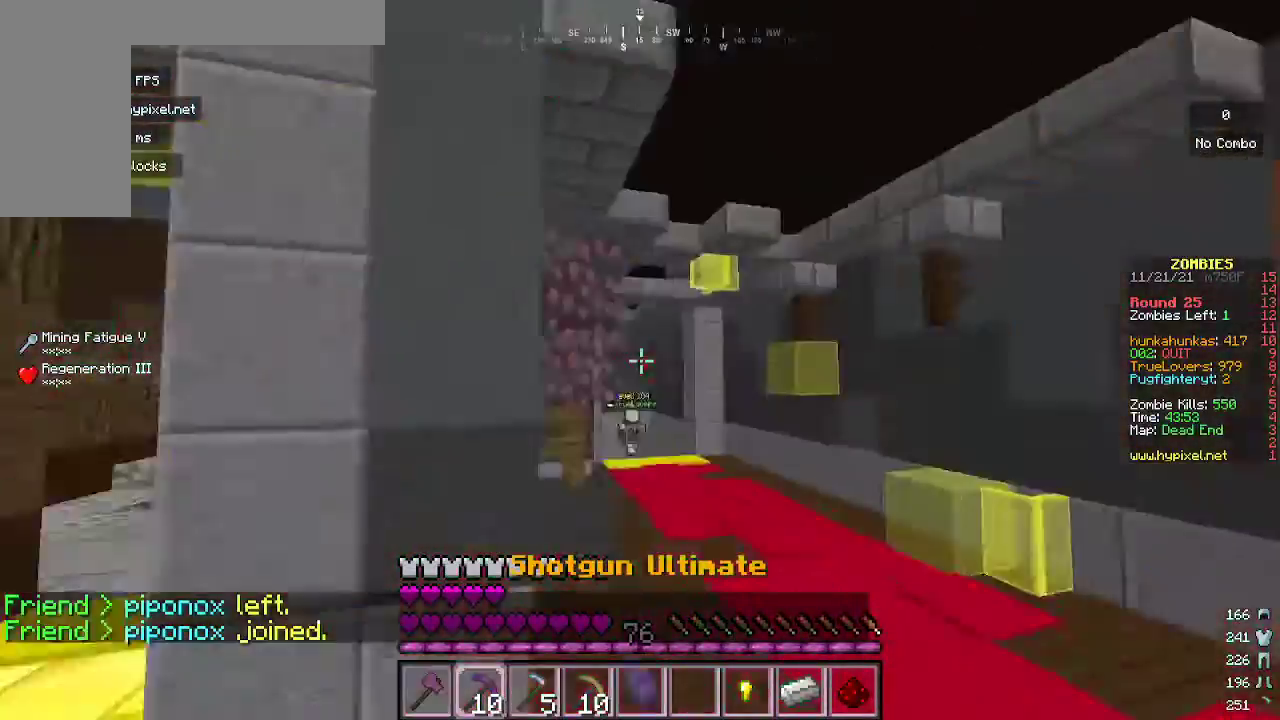
{"keys": ["a", "w"], "mouse": ["left"], "events": [[33, "mouse_left", "up"], [300, "a", "down"], [333, "mouse_left", "down"]]}
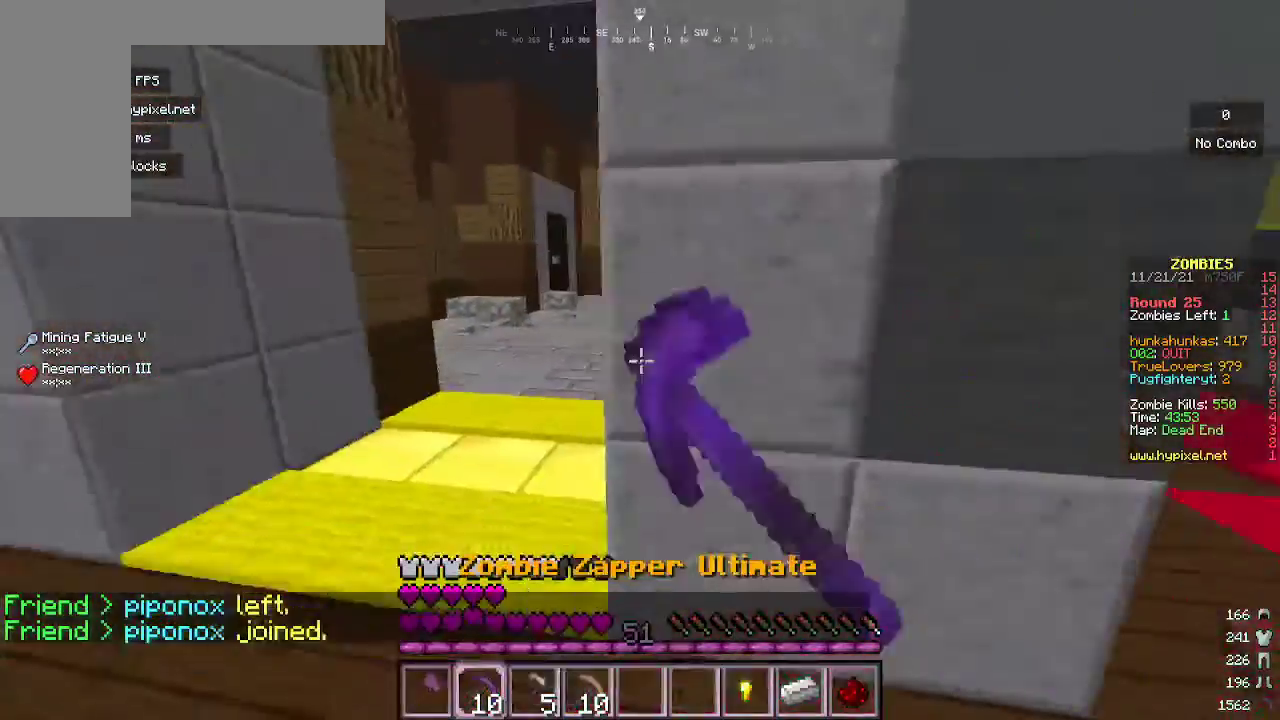
{"keys": ["w"], "mouse": ["left"], "events": [[100, "mouse_left", "up"], [200, "a", "up"], [500, "mouse_left", "down"]]}
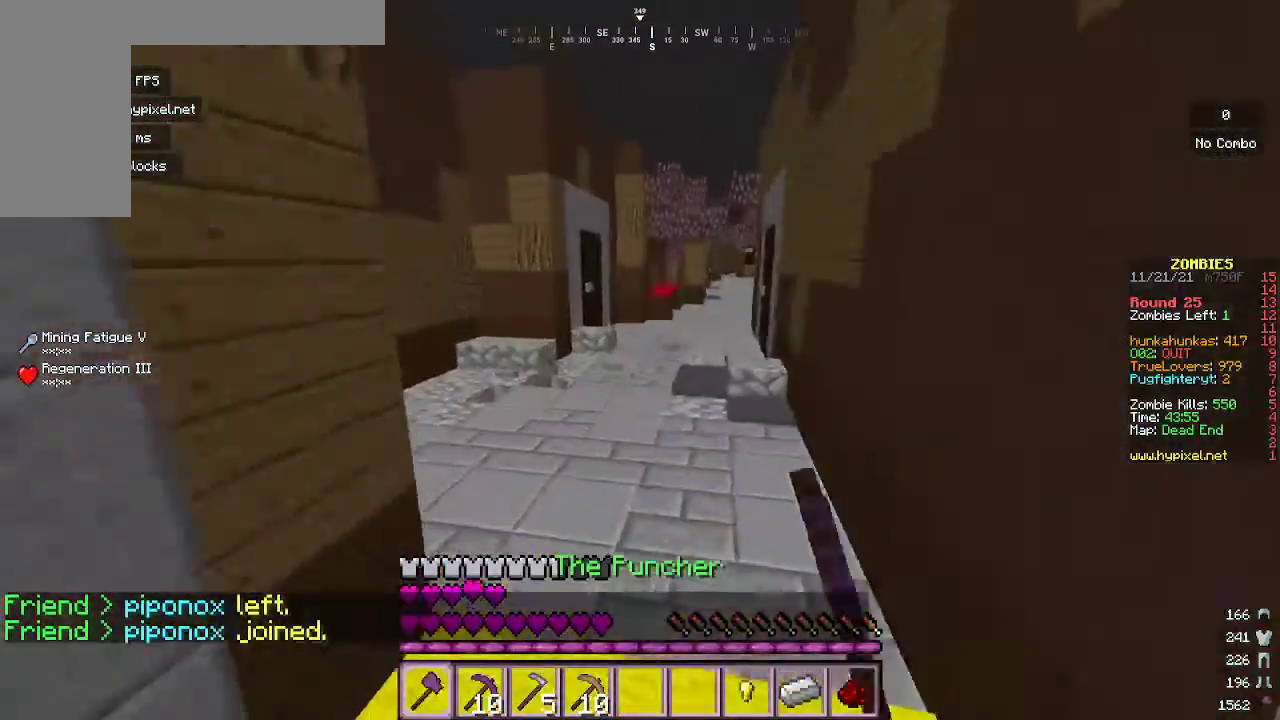
{"keys": ["w"], "mouse": [], "events": [[33, "mouse_right", "down"], [233, "mouse_left", "up"], [267, "mouse_right", "up"]]}
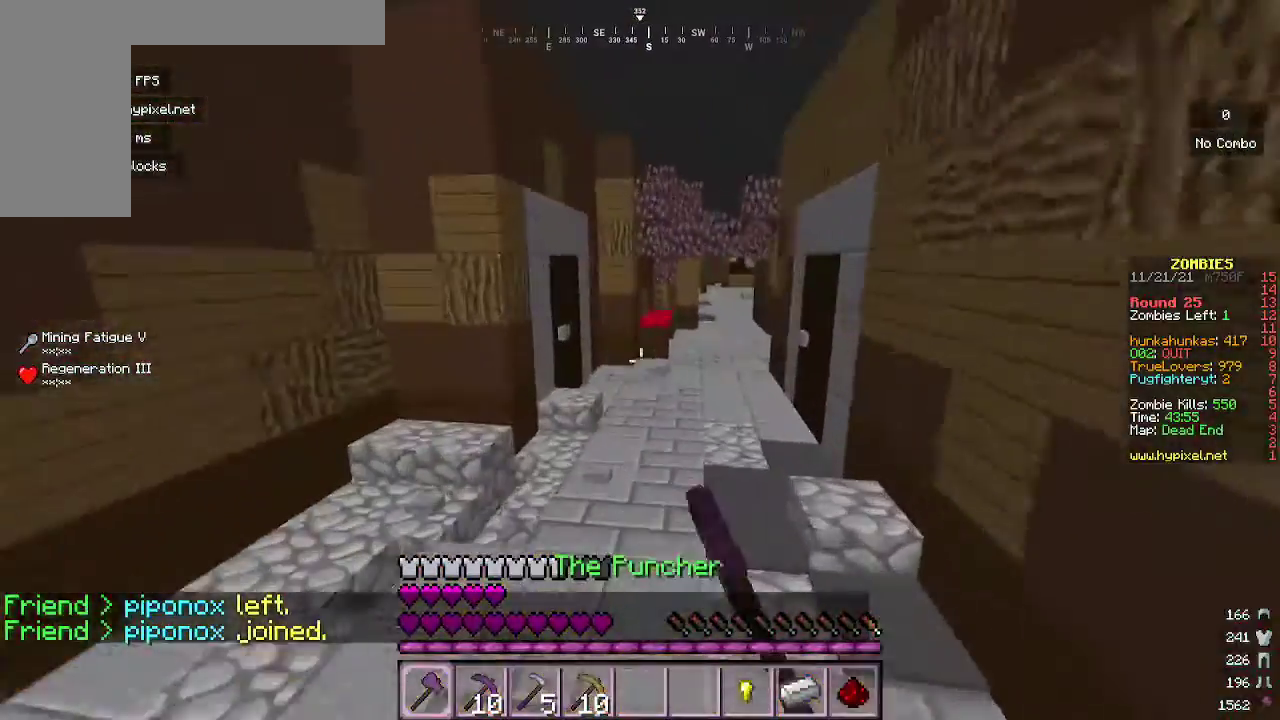
{"keys": ["w"], "mouse": [], "events": [[33, "mouse_right", "down"], [100, "mouse_left", "down"], [300, "mouse_left", "up"], [300, "mouse_right", "up"]]}
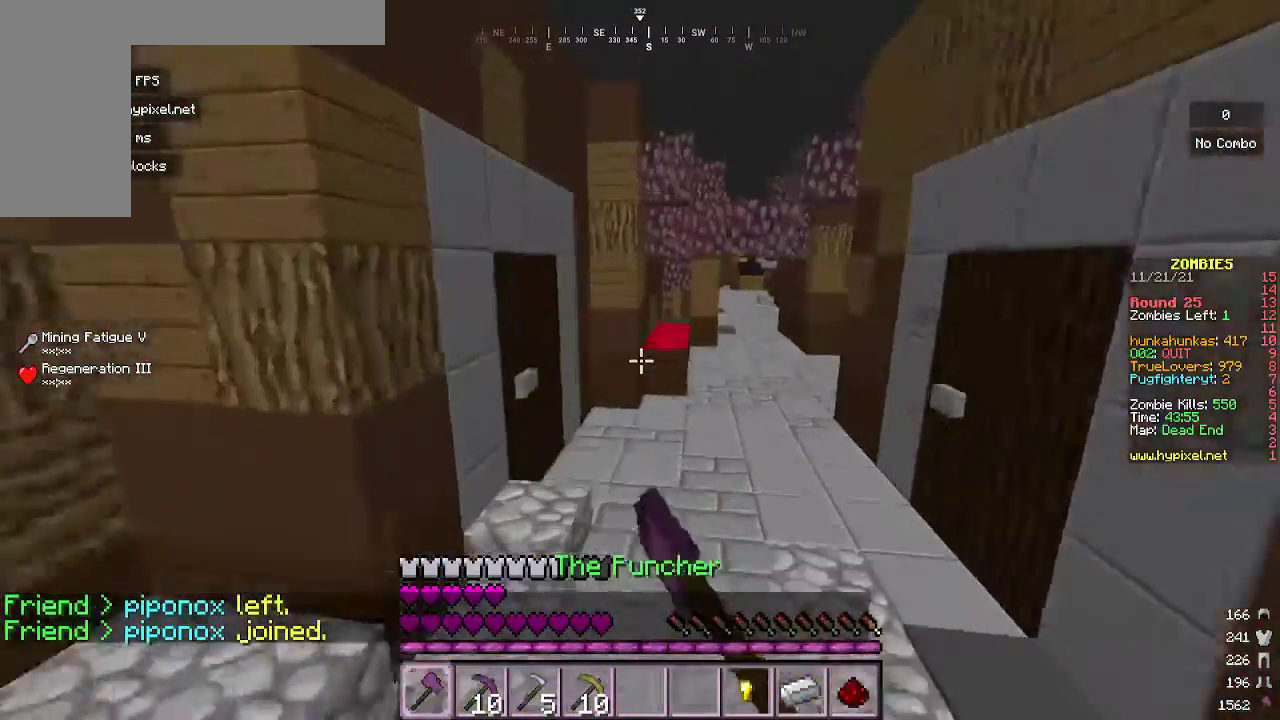
{"keys": ["a", "w"], "mouse": ["left", "right"], "events": [[100, "d", "down"], [267, "mouse_left", "down"], [367, "a", "down"], [433, "d", "up"], [467, "mouse_right", "down"]]}
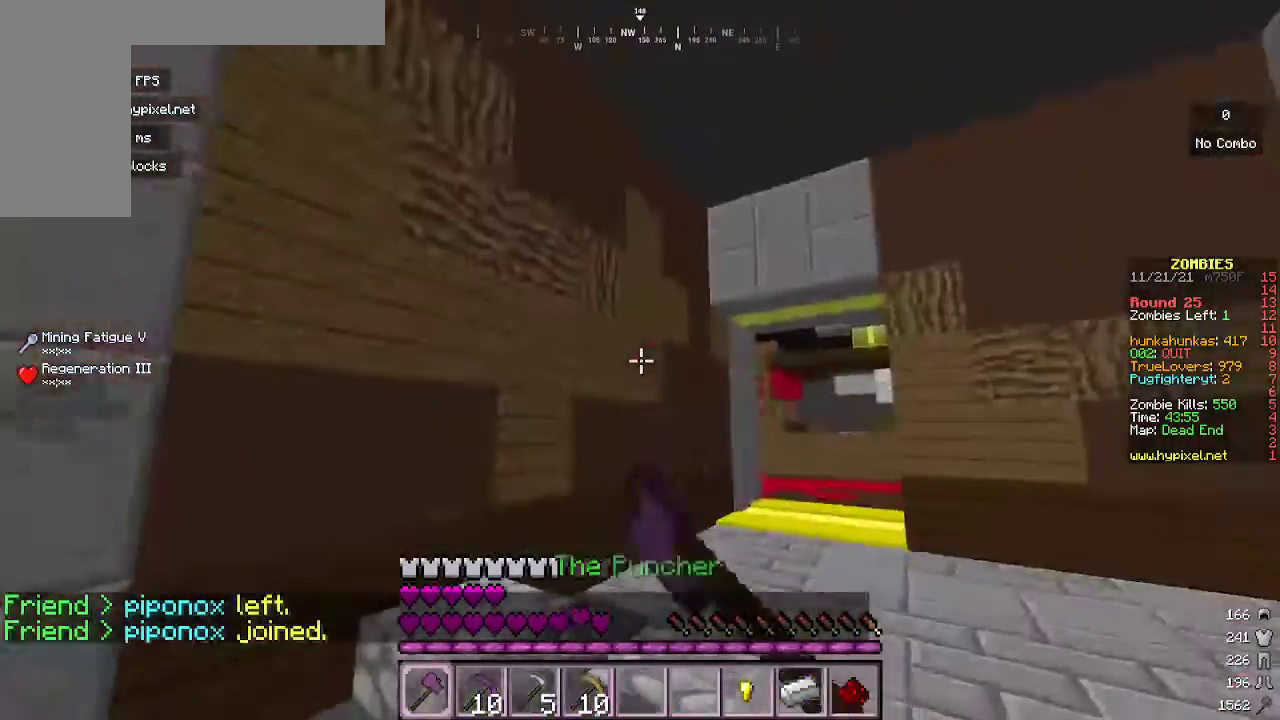
{"keys": ["a", "w"], "mouse": ["left"], "events": [[133, "mouse_right", "up"], [133, "w", "up"], [433, "w", "down"]]}
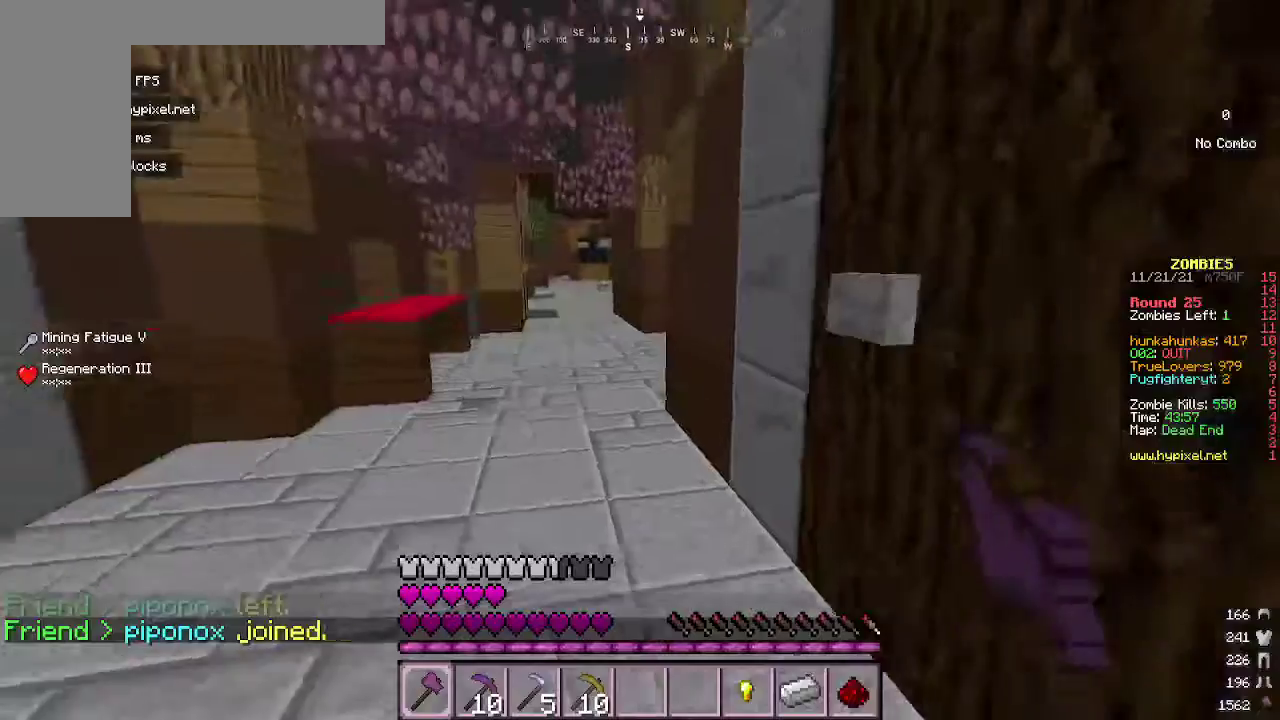
{"keys": ["w"], "mouse": ["left", "right"], "events": [[100, "mouse_right", "down"], [300, "mouse_left", "up"], [367, "a", "up"], [500, "mouse_left", "down"]]}
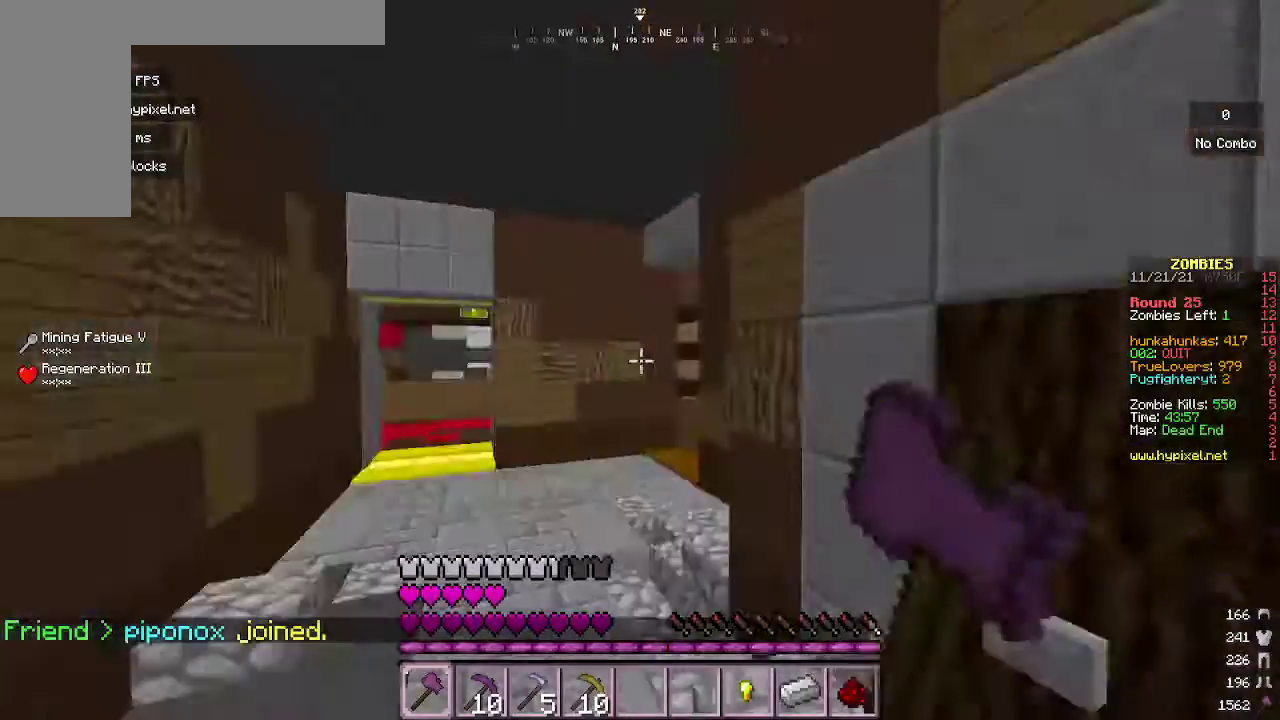
{"keys": ["d", "w"], "mouse": ["left"], "events": [[33, "a", "down"], [167, "mouse_right", "up"], [200, "w", "up"], [267, "a", "up"], [267, "d", "down"], [400, "w", "down"]]}
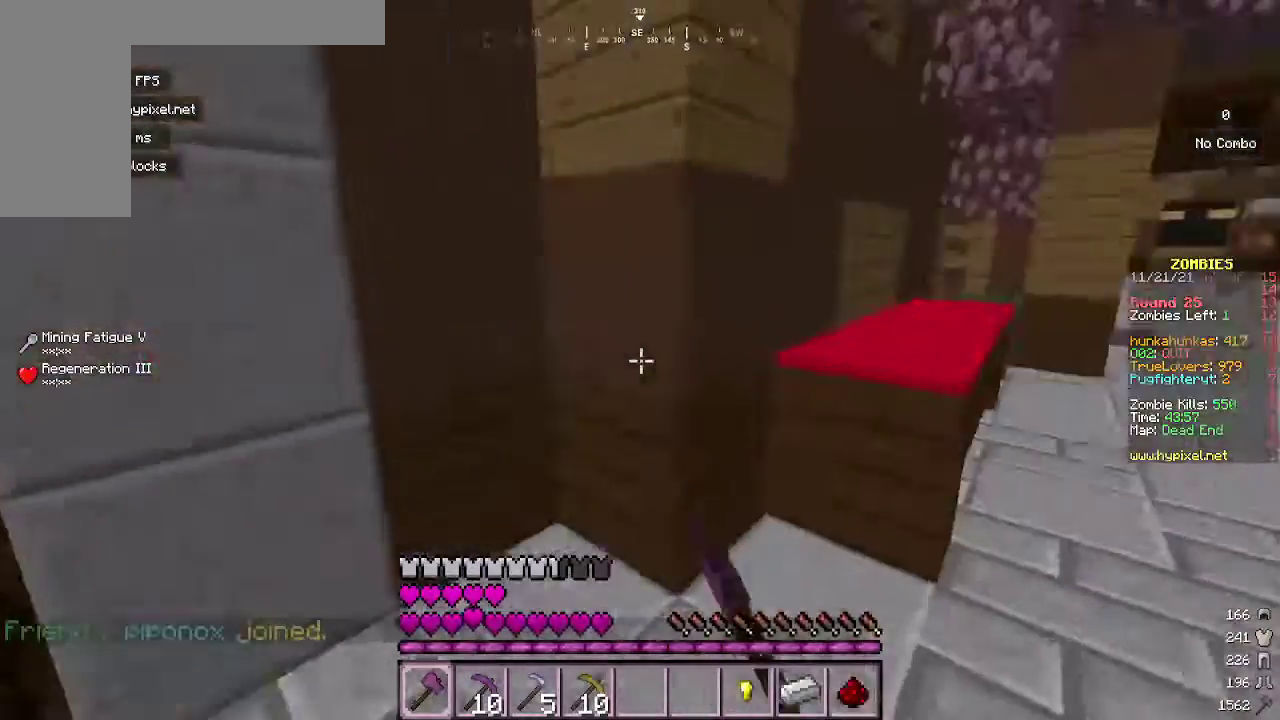
{"keys": ["w"], "mouse": ["left"], "events": [[33, "d", "up"], [167, "d", "down"], [333, "d", "up"]]}
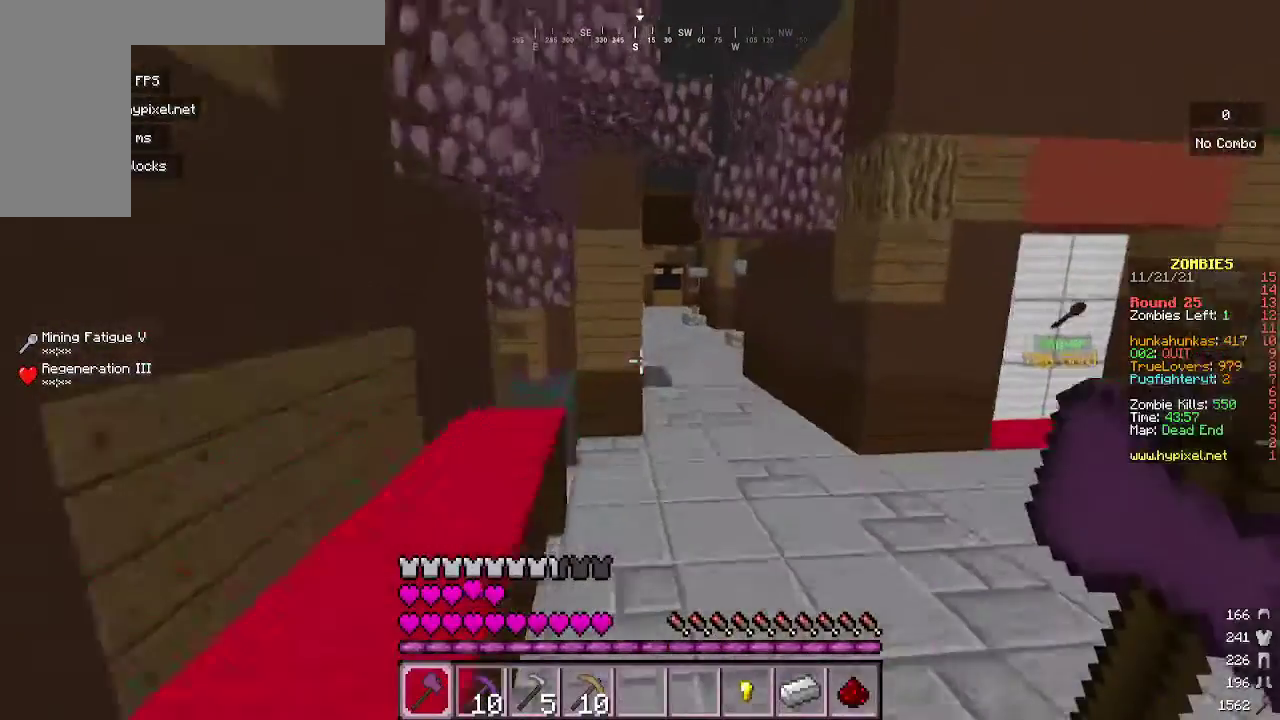
{"keys": ["d", "w"], "mouse": ["left"], "events": [[433, "d", "down"]]}
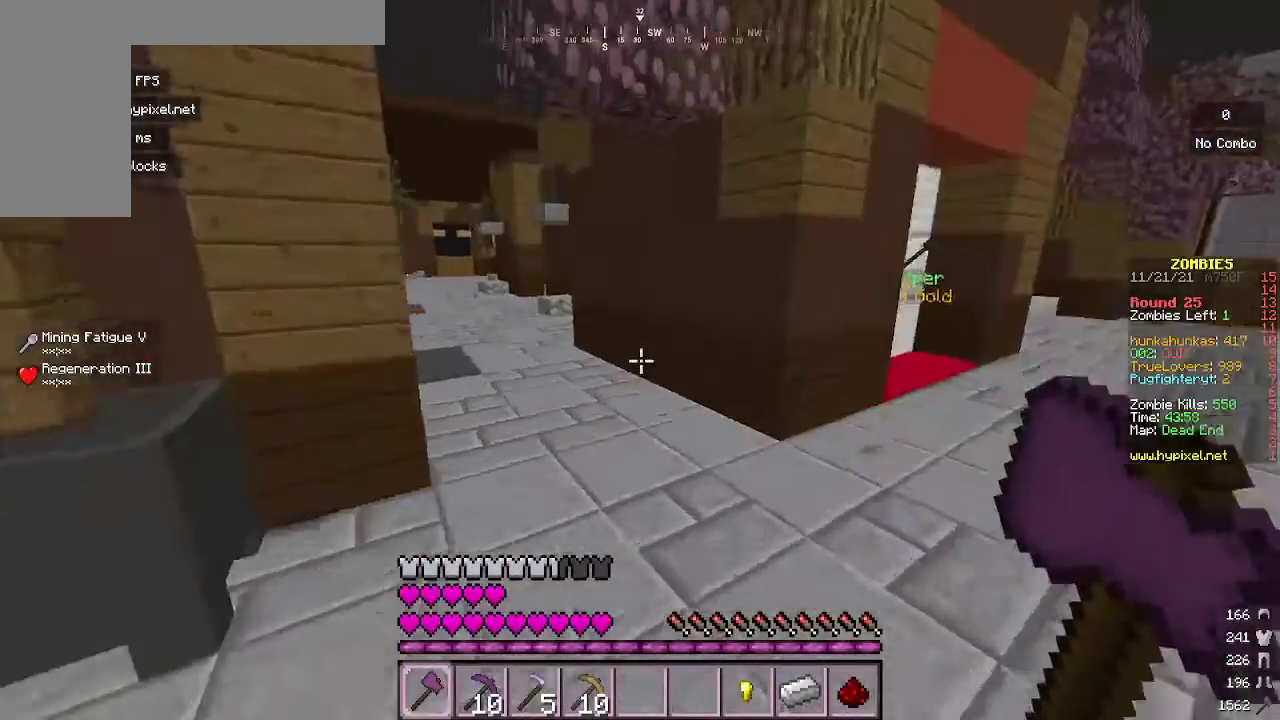
{"keys": [], "mouse": [], "events": [[33, "mouse_left", "up"], [233, "d", "up"], [500, "w", "up"]]}
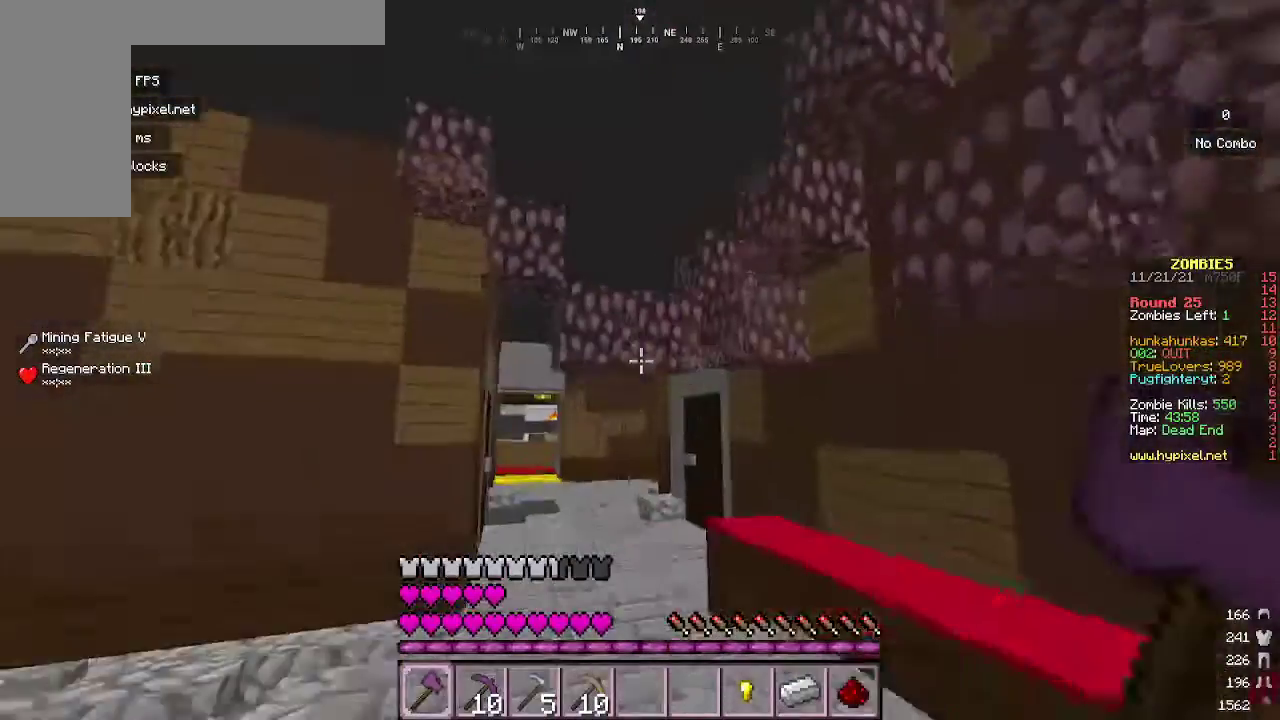
{"keys": ["a", "s"], "mouse": [], "events": [[267, "a", "down"], [367, "s", "down"]]}
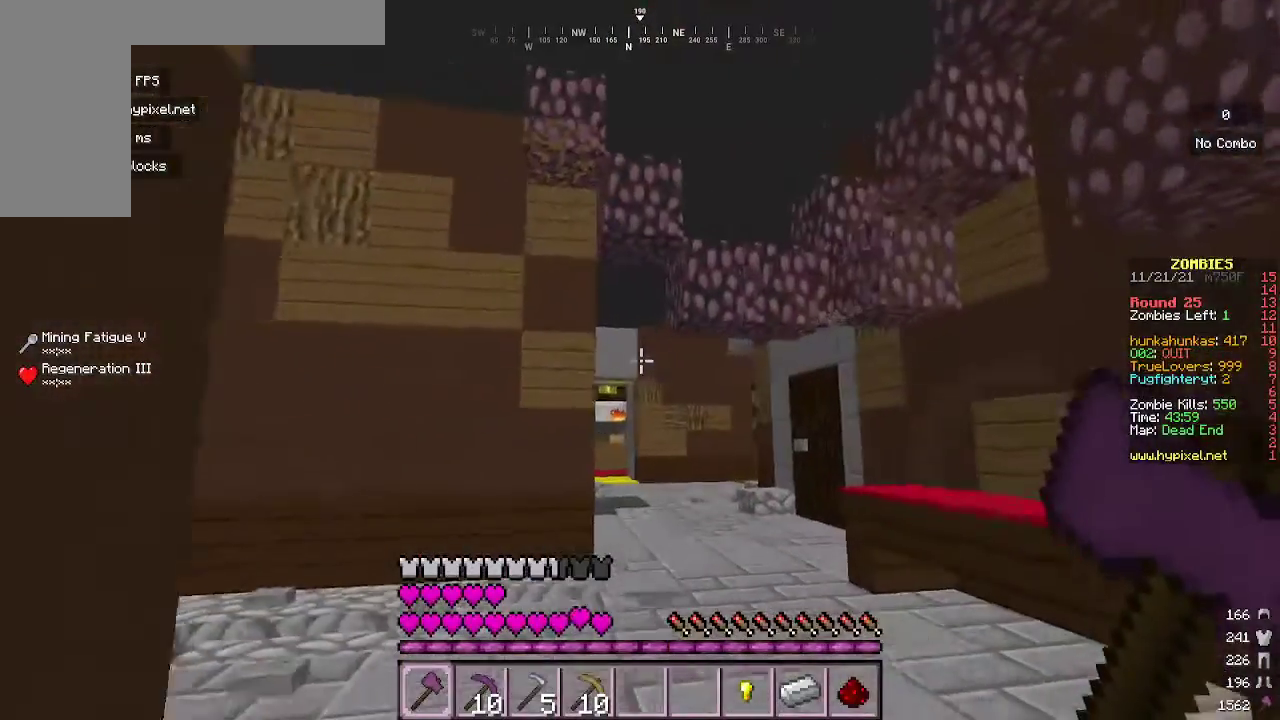
{"keys": ["s"], "mouse": [], "events": [[33, "a", "up"], [33, "d", "down"], [433, "d", "up"]]}
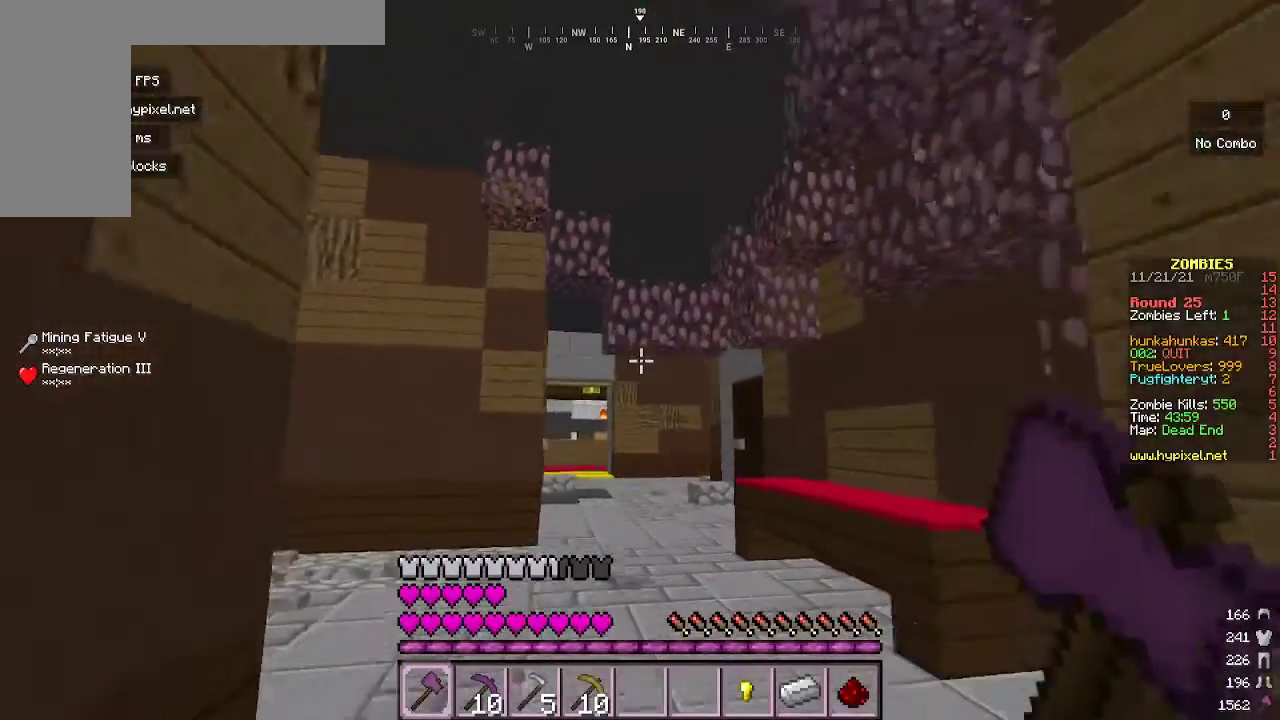
{"keys": [], "mouse": [], "events": [[400, "s", "up"]]}